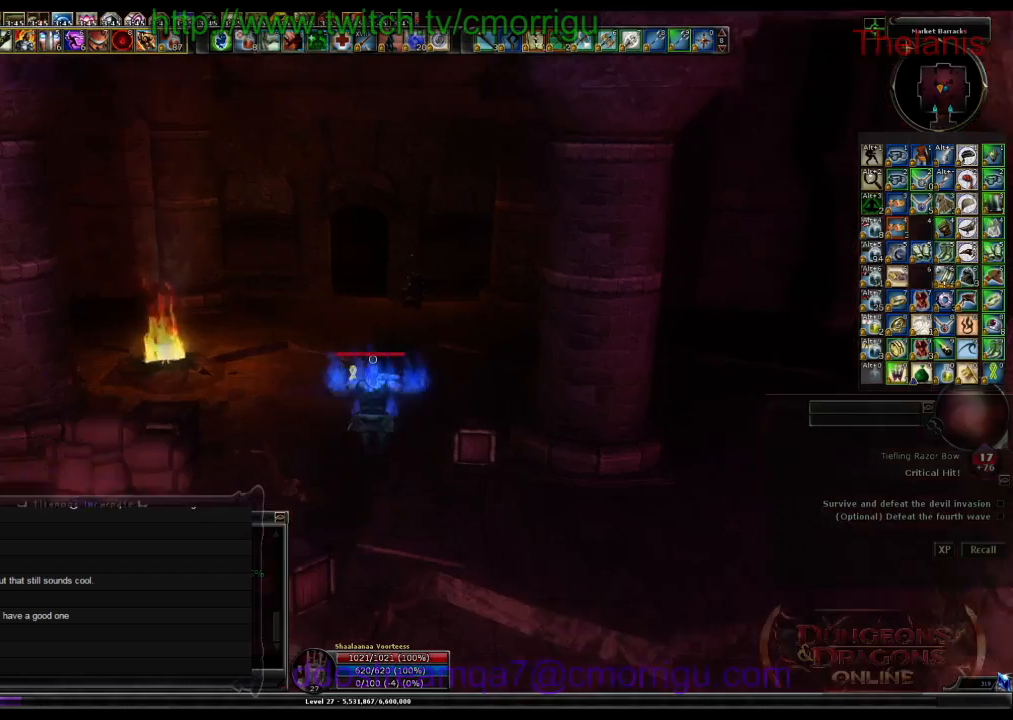
Gameplay with keyboard; each line is a JSON object with the keys held at the frame after it. "events" lists presses ("down") and releases ("up") of ".", "/", "0", "1", "2", "3", "4", "5", "6", "7", "8", "9", "a", "b", "backslash", "backspace", "c", "caps_lock", "comma", "ctrl_l", "ctrl_r", "d", "e", "equals", "escape", "f", "f1", "f10", "f11", "f12", "f2", "f3", "f4", "f5", "f6", "f7", "f8", "f9", "g", "h", "i", "j", "k", "l", "lbracket", "m", "minus", "n", "o", "p", "q", "quote", "r", "rbracket", "return", "s", "semicolon", "shift_l", "shift_r", "space", "t", "tab", "tilde", "u", "v", "w", "x", "y" and "z" between this image and that frame as [ms after this image, input, new state], when the widget could be followed in between. No other keys are recorded. Mouse input is not recorded.
{"keys": ["d", "w"], "events": [[234, "d", "down"]]}
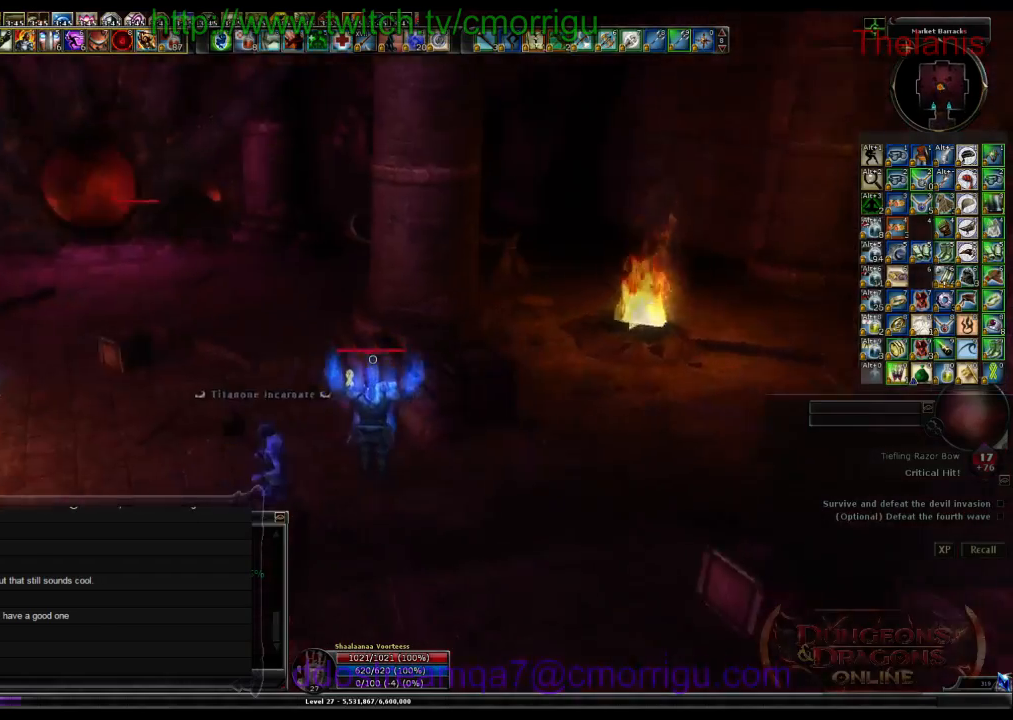
{"keys": [], "events": [[267, "w", "up"], [300, "d", "up"]]}
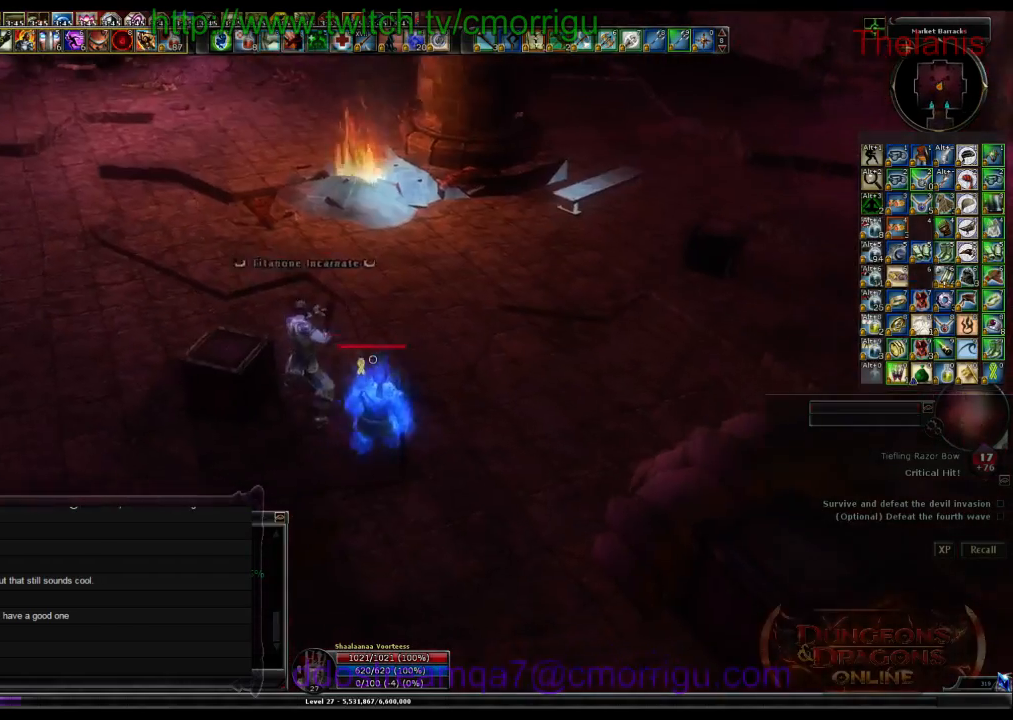
{"keys": ["w"], "events": [[300, "w", "down"]]}
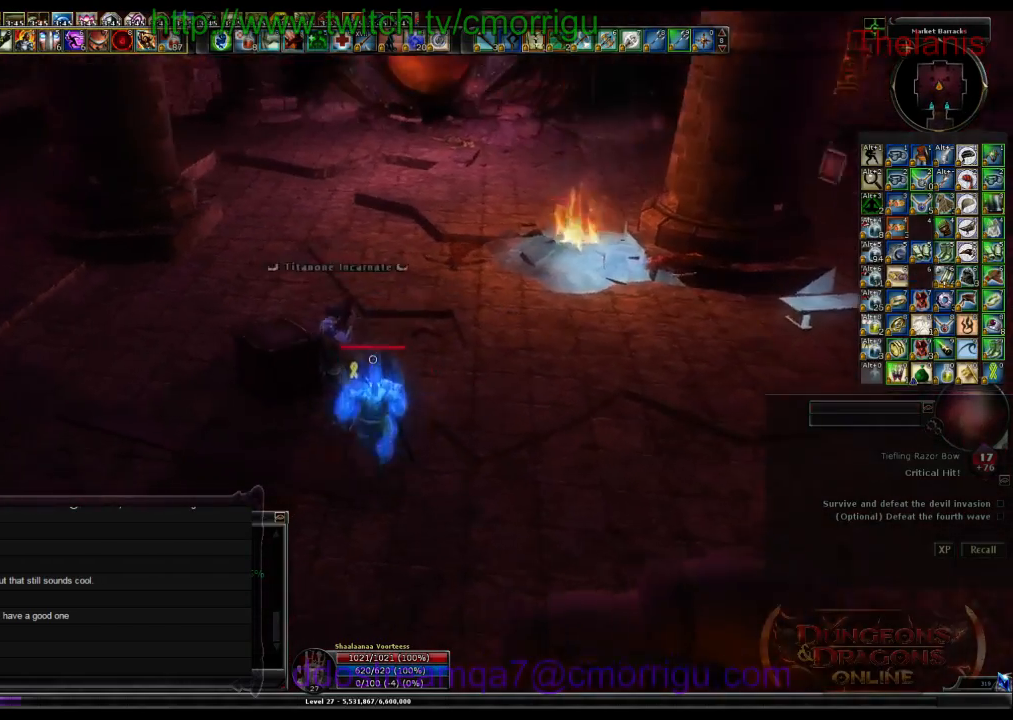
{"keys": ["a"], "events": [[67, "w", "up"], [467, "a", "down"]]}
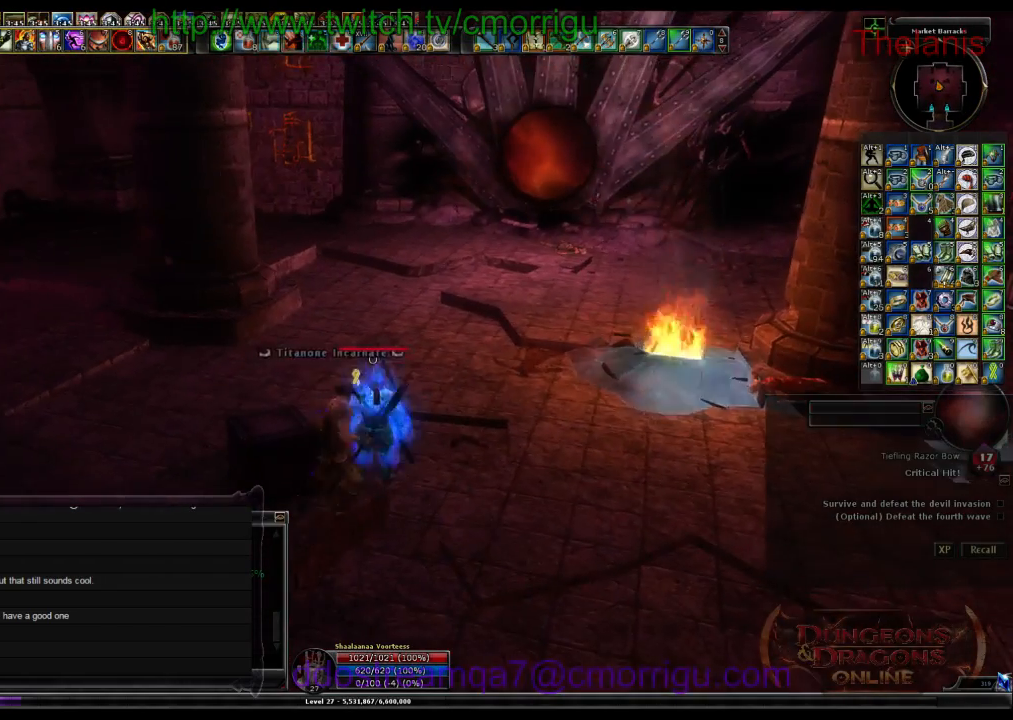
{"keys": ["w"], "events": [[100, "a", "up"], [400, "w", "down"]]}
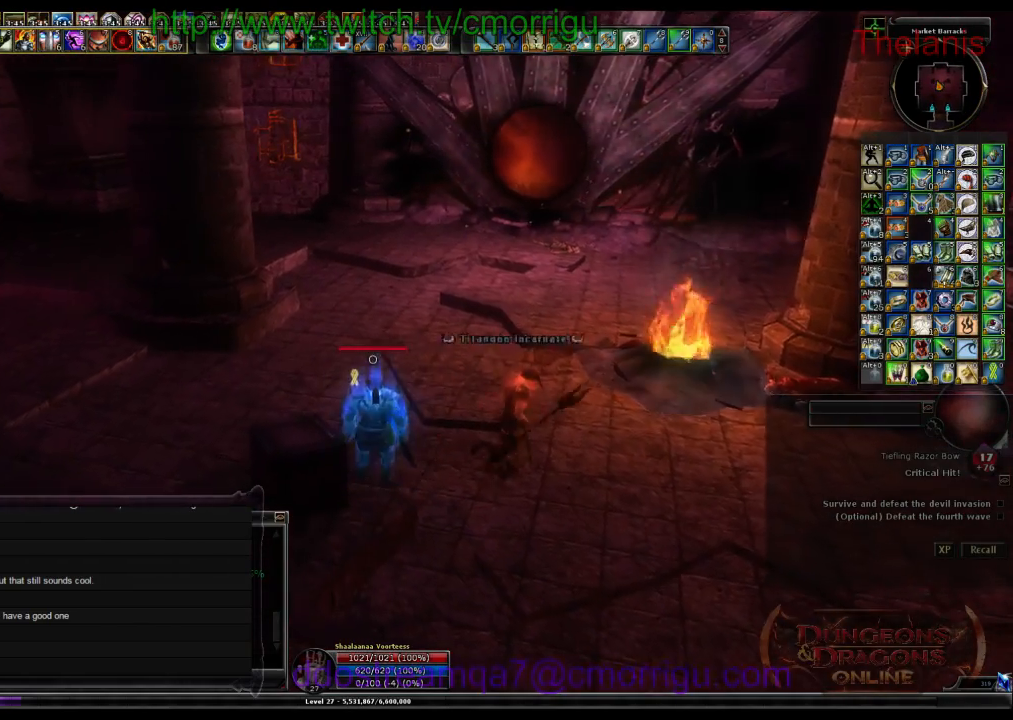
{"keys": [], "events": [[34, "w", "up"]]}
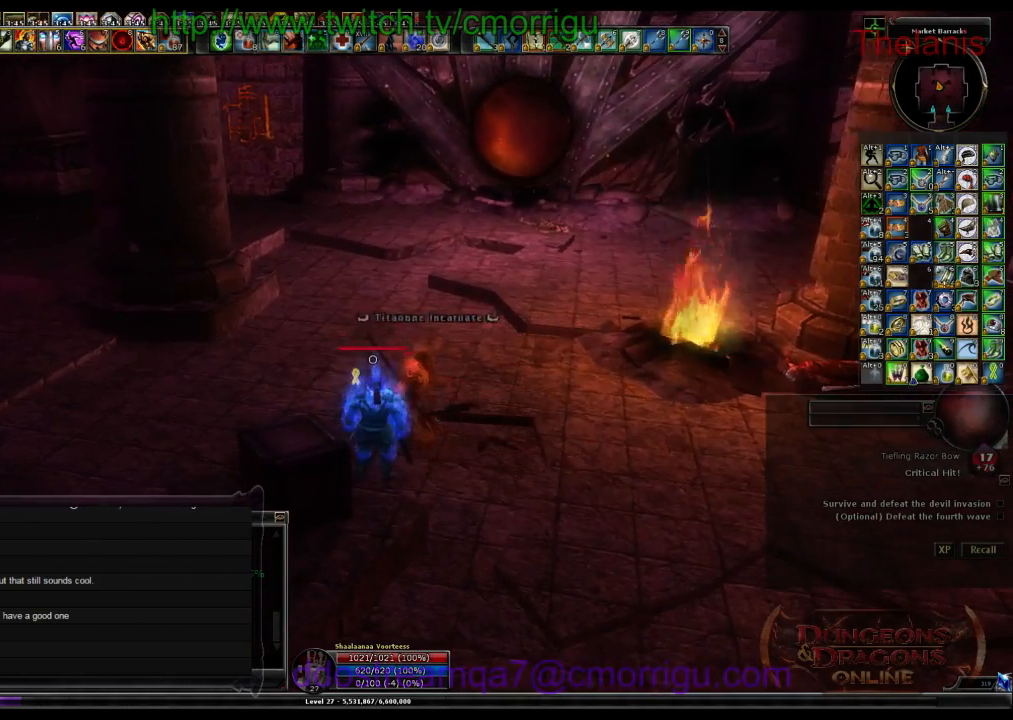
{"keys": [], "events": [[100, "s", "down"], [367, "s", "up"]]}
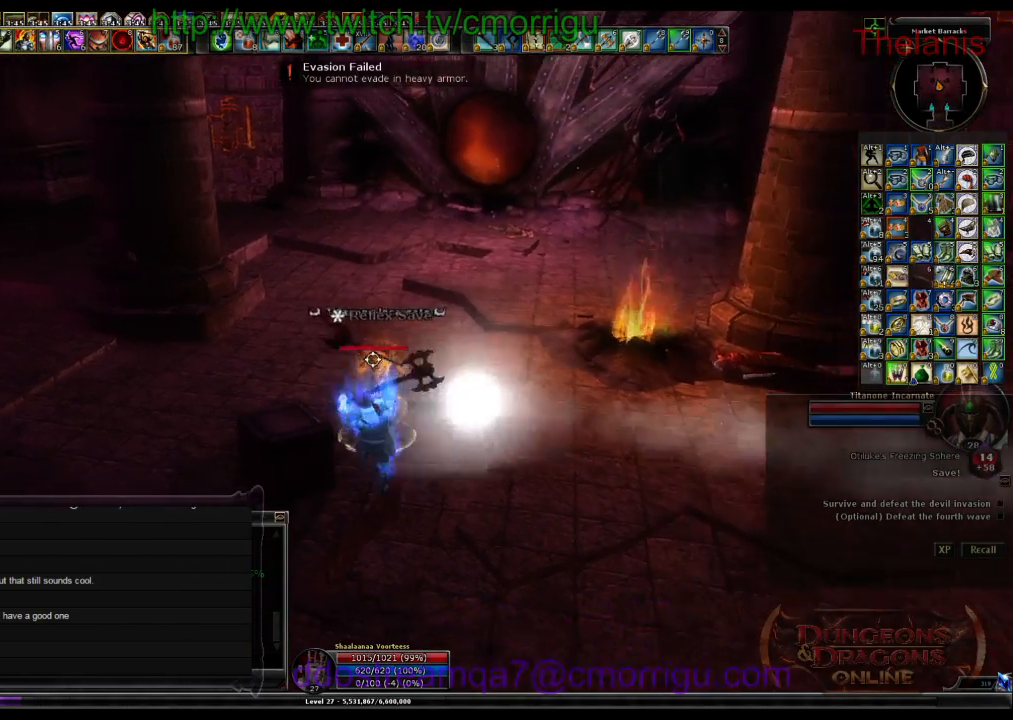
{"keys": ["d", "w"], "events": [[300, "d", "down"], [367, "w", "down"]]}
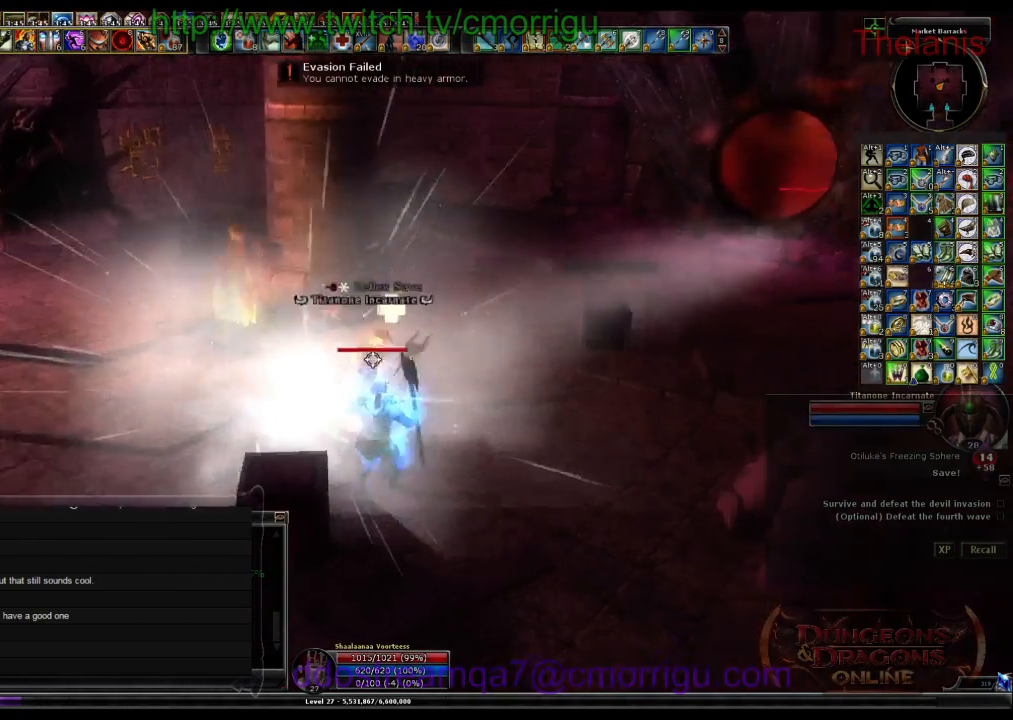
{"keys": ["d", "w"], "events": [[34, "d", "up"], [400, "d", "down"]]}
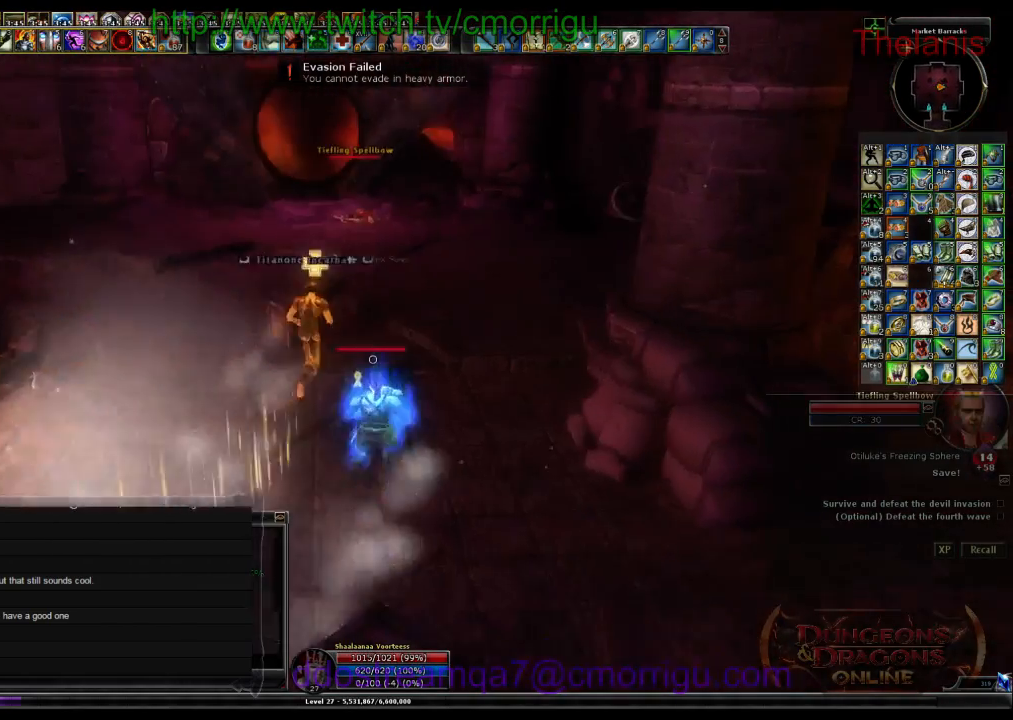
{"keys": ["w"], "events": [[67, "d", "up"]]}
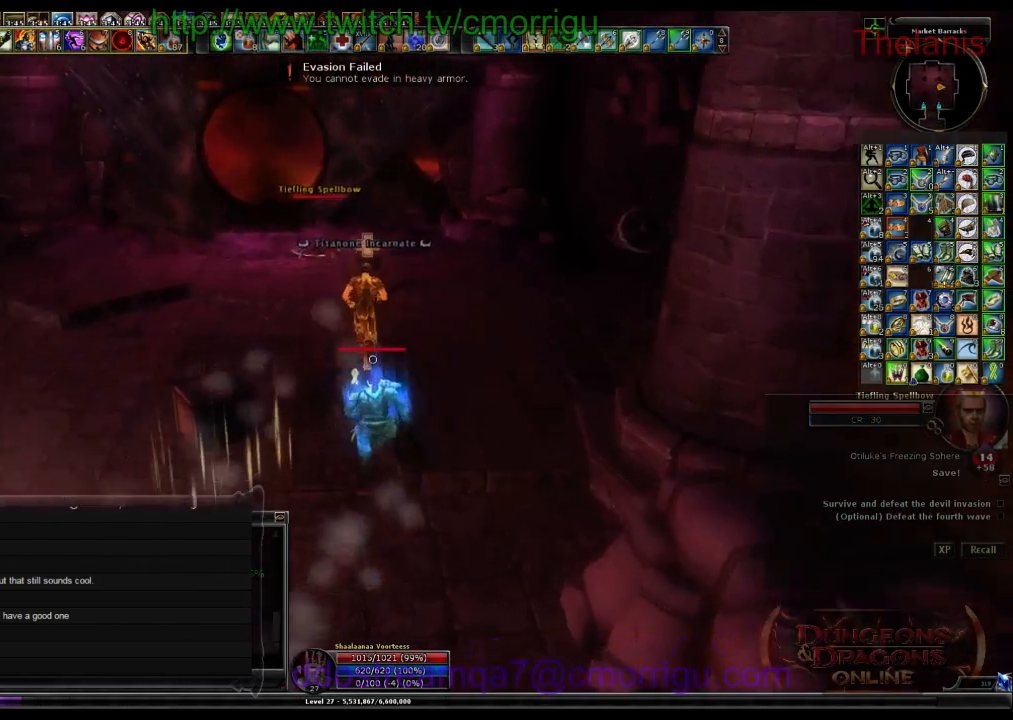
{"keys": ["w"], "events": []}
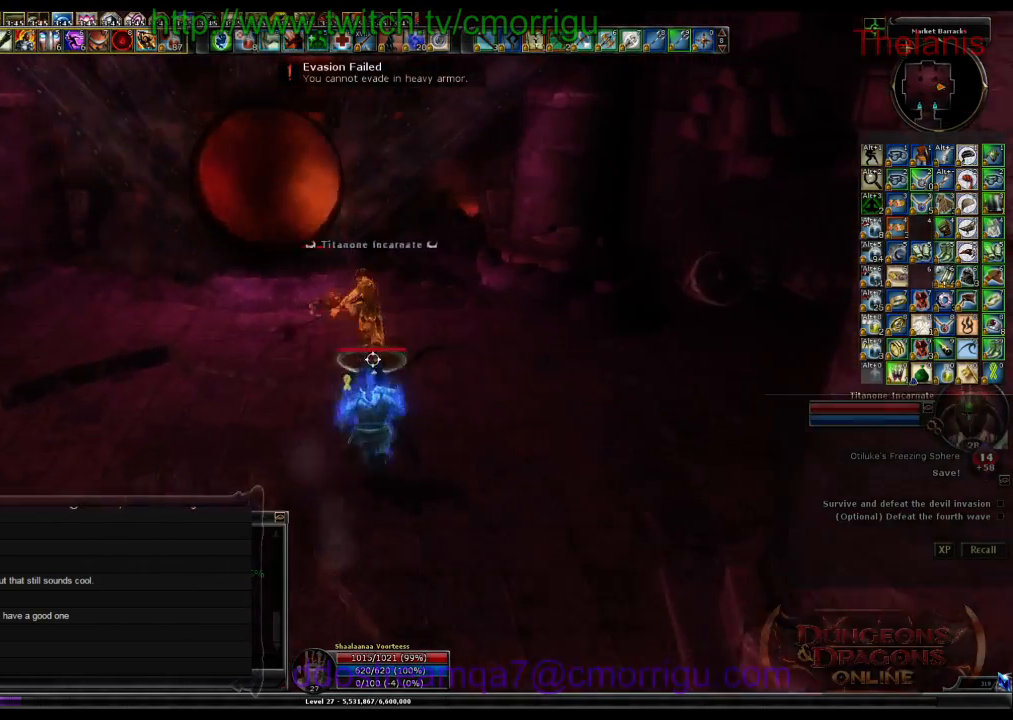
{"keys": ["1"], "events": [[467, "1", "down"], [500, "w", "up"]]}
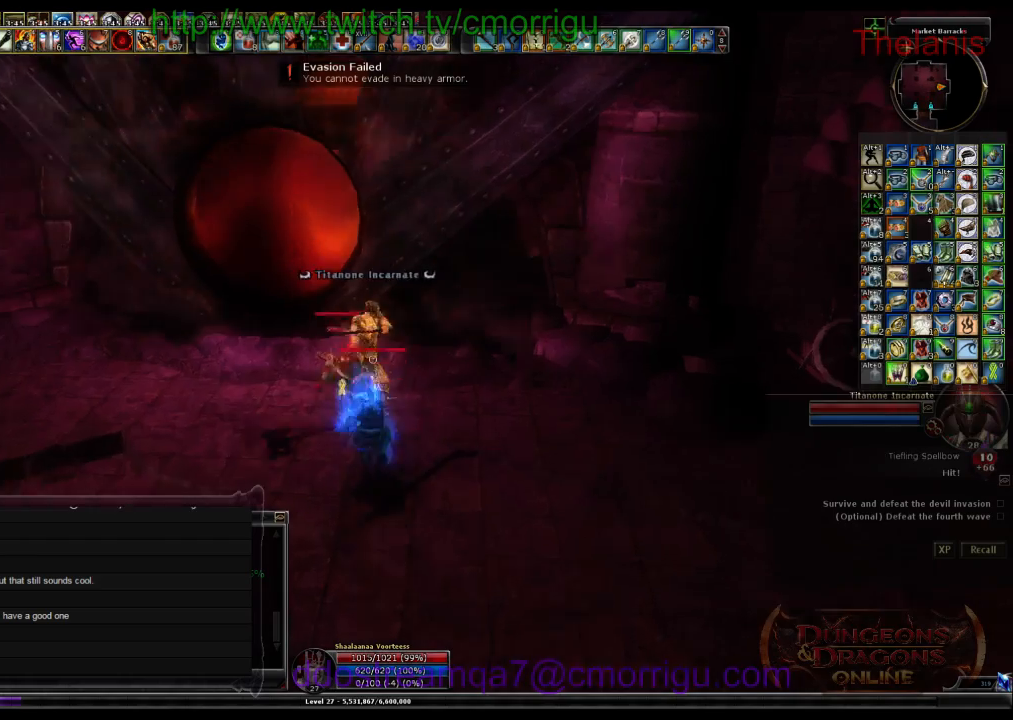
{"keys": ["2"], "events": [[167, "1", "up"], [400, "2", "down"]]}
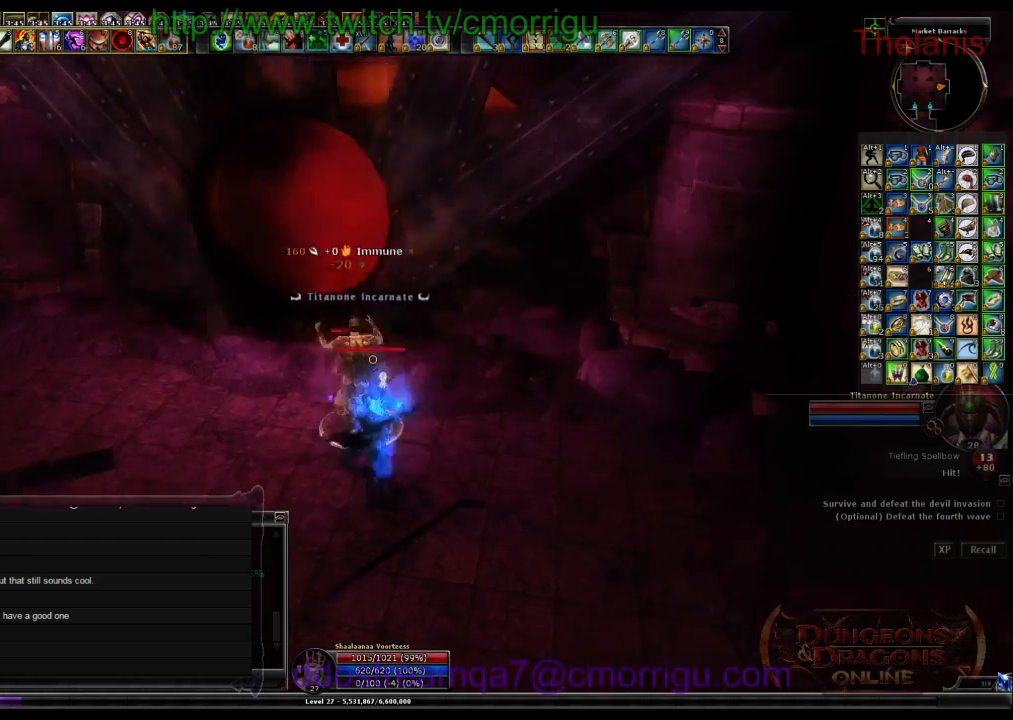
{"keys": [], "events": [[34, "2", "up"]]}
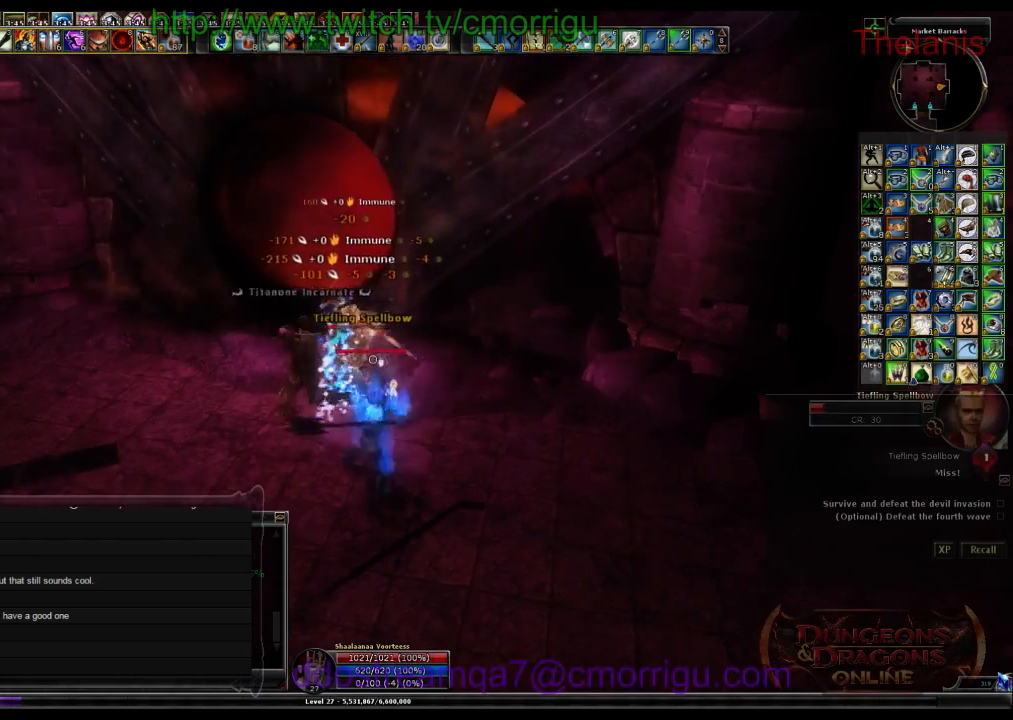
{"keys": ["a", "w"], "events": [[134, "a", "down"], [334, "w", "down"]]}
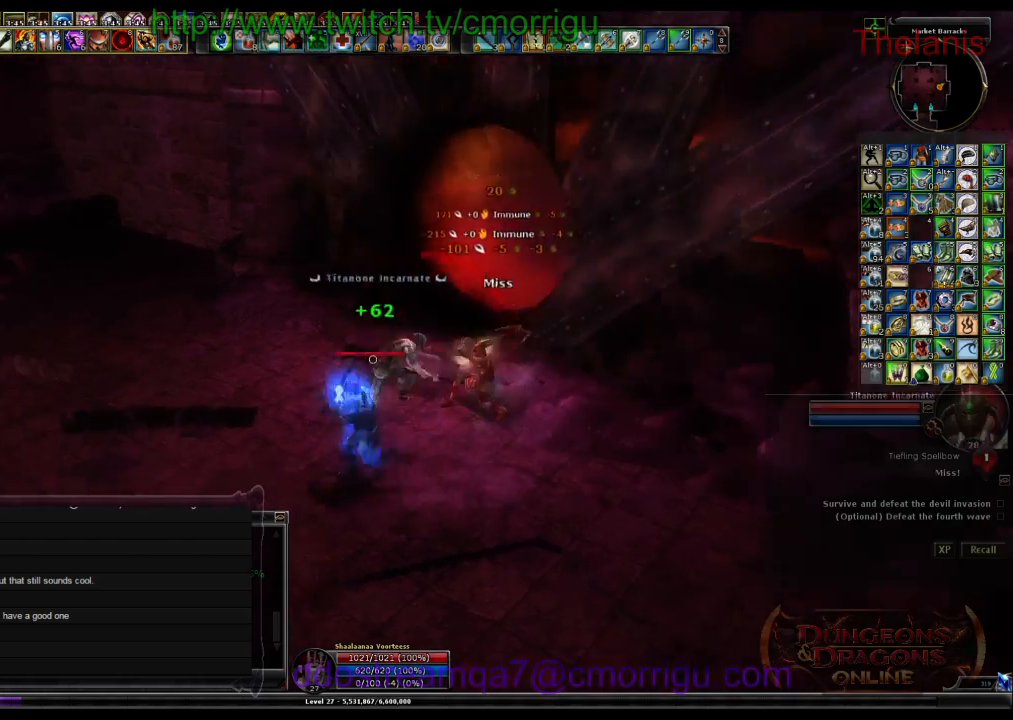
{"keys": ["a", "w"], "events": []}
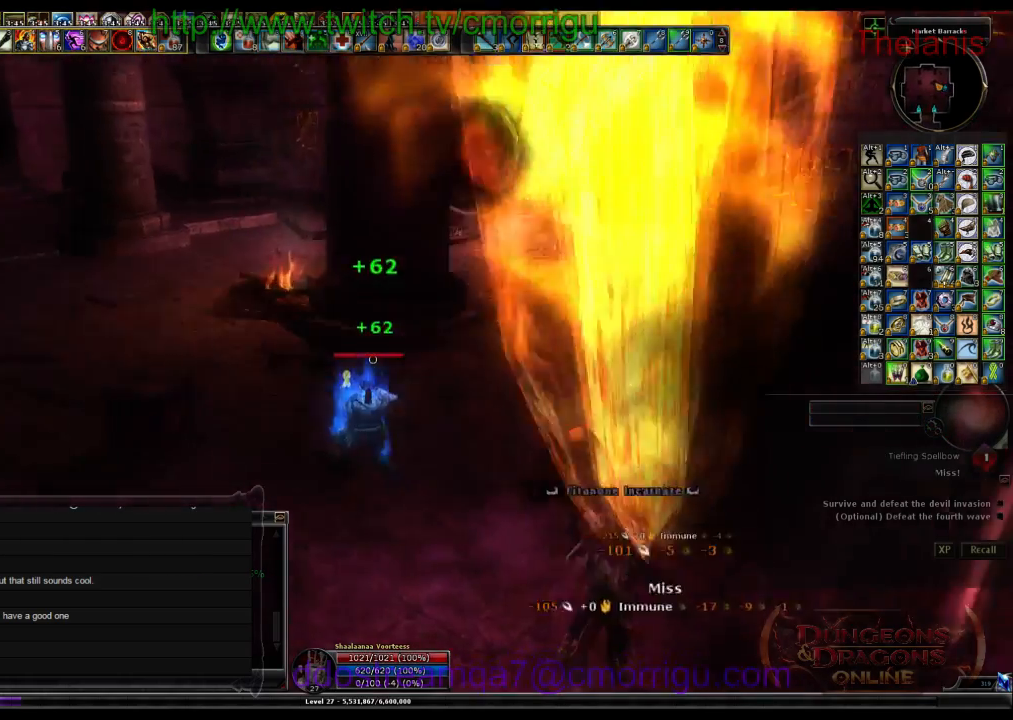
{"keys": ["a", "w"], "events": [[34, "a", "up"], [367, "a", "down"]]}
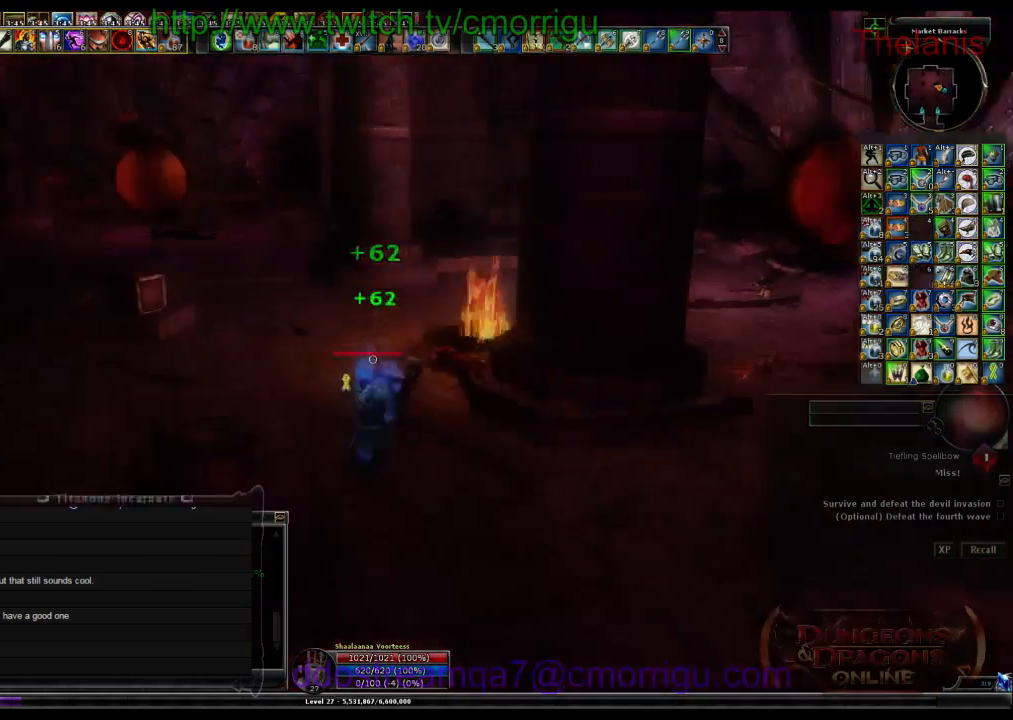
{"keys": ["a", "w"], "events": []}
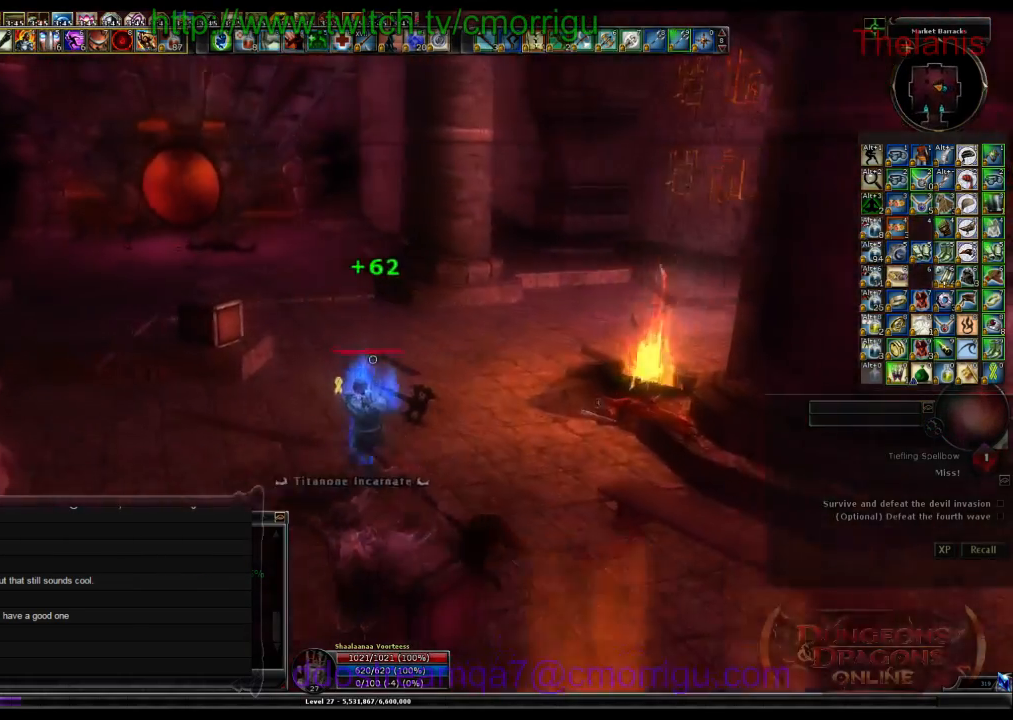
{"keys": ["w"], "events": [[500, "a", "up"]]}
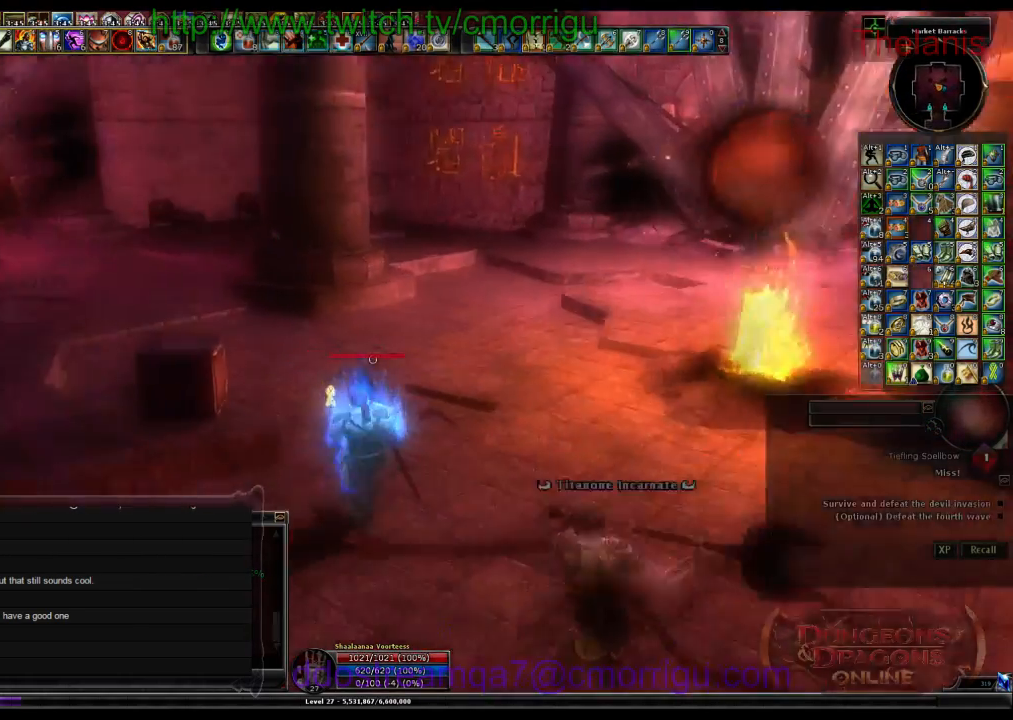
{"keys": [], "events": [[67, "w", "up"]]}
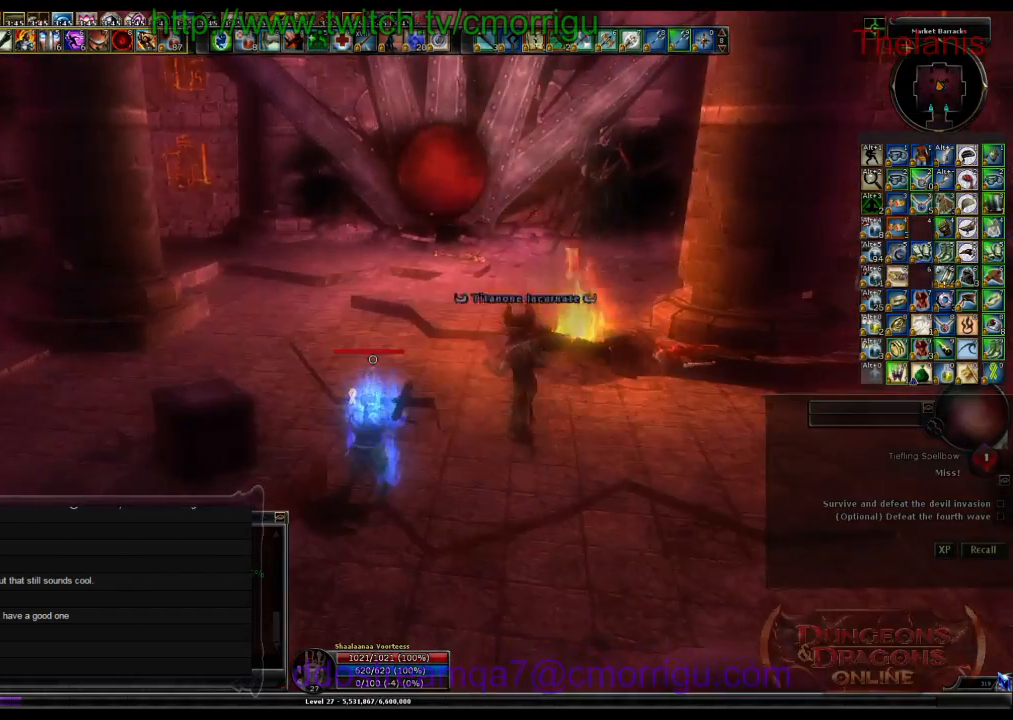
{"keys": [], "events": [[134, "a", "down"], [334, "a", "up"]]}
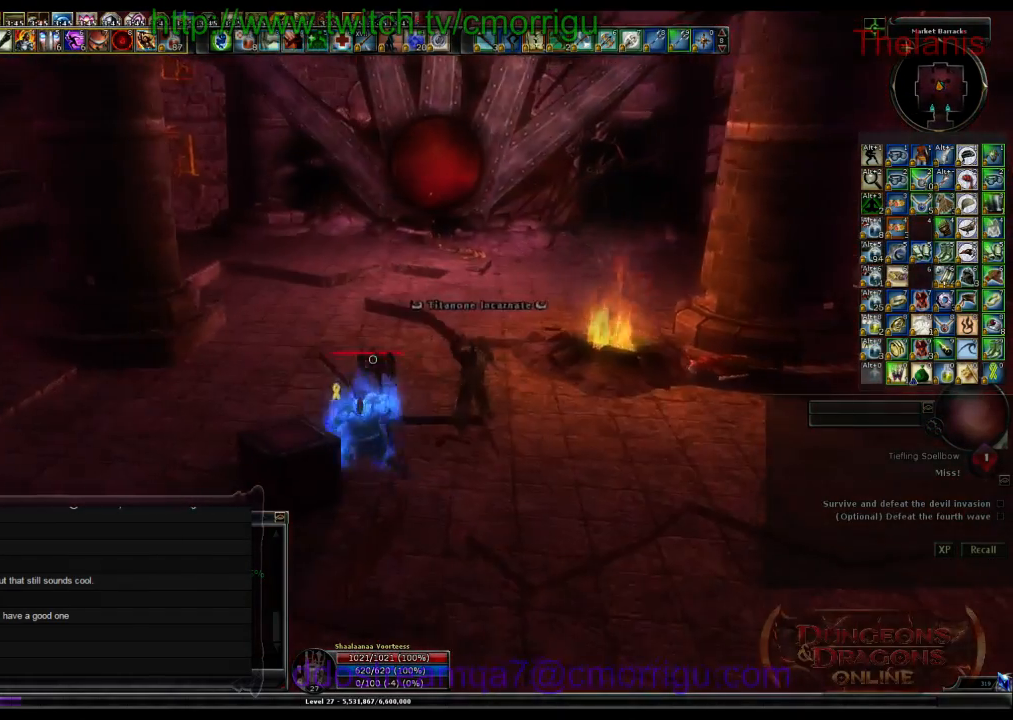
{"keys": ["s"], "events": [[400, "s", "down"]]}
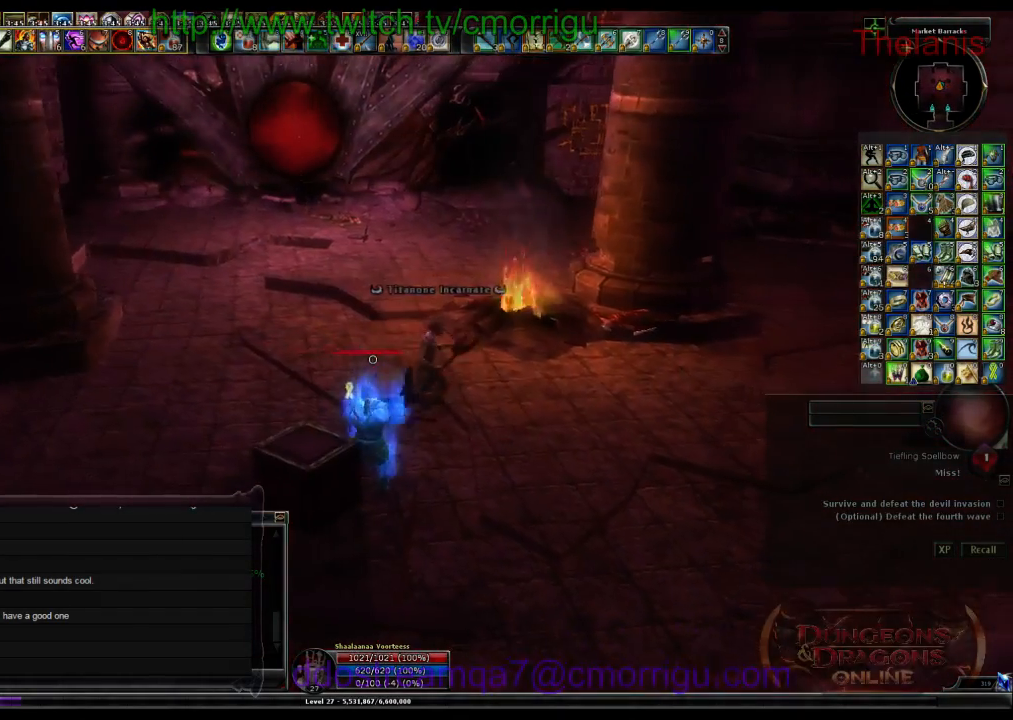
{"keys": [], "events": [[100, "s", "up"]]}